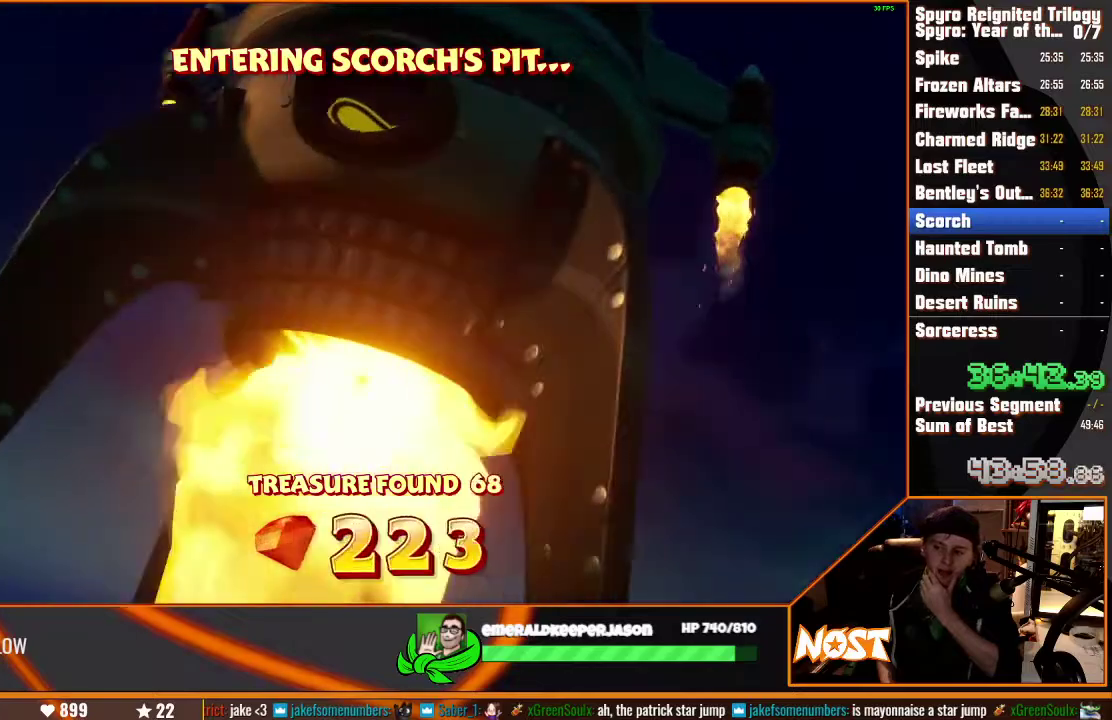
Gameplay with a controller (PlayStation layout); each line is a JSON object with the inputs held at the frame after it. This overlay highlights the sticks when they move; stick clicks (L3) are not distinguishable. Not read: CIRCLE DPAD_DOWN DPAD_LEFT DPAD_RIGHT DPAD_UP HOME L3 R2 R3 SELECT SQUARE START TOUCHPAD.
{"buttons": [], "left_stick": "center", "right_stick": "center"}
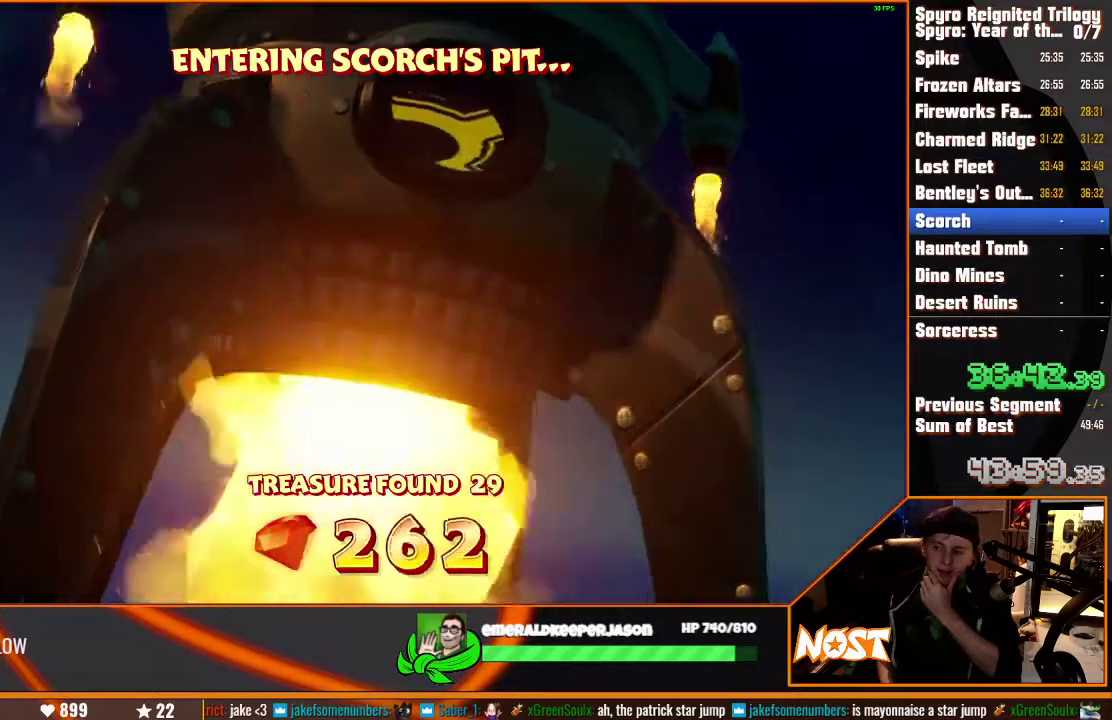
{"buttons": [], "left_stick": "center", "right_stick": "center"}
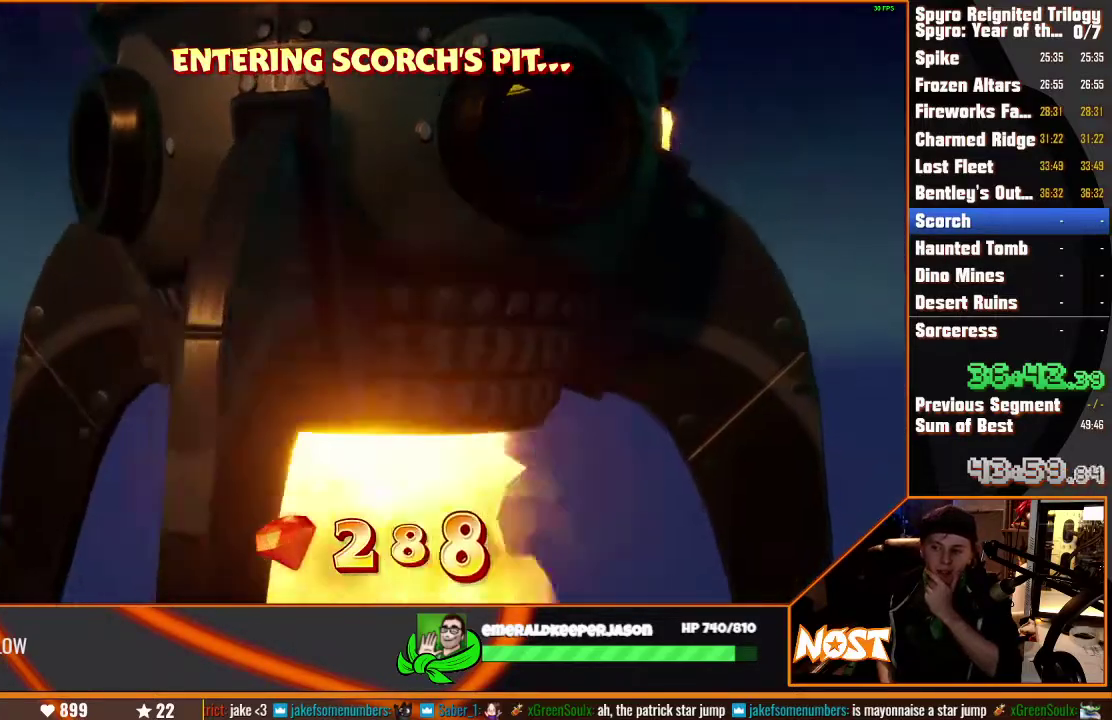
{"buttons": [], "left_stick": "center", "right_stick": "center"}
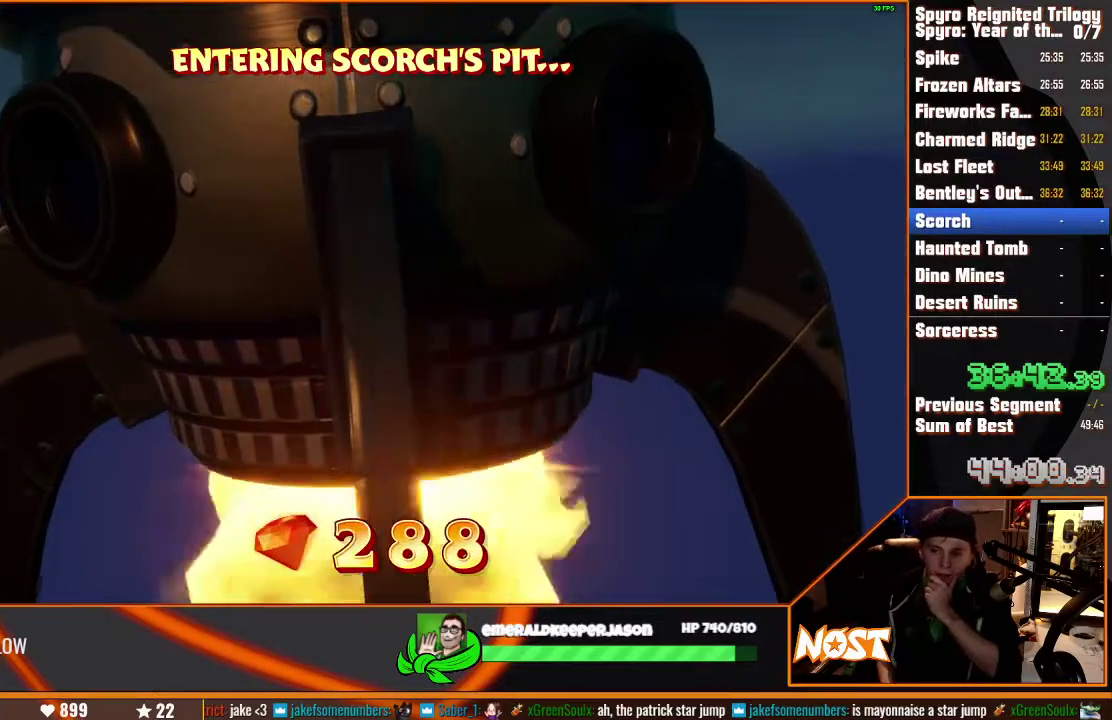
{"buttons": [], "left_stick": "center", "right_stick": "center"}
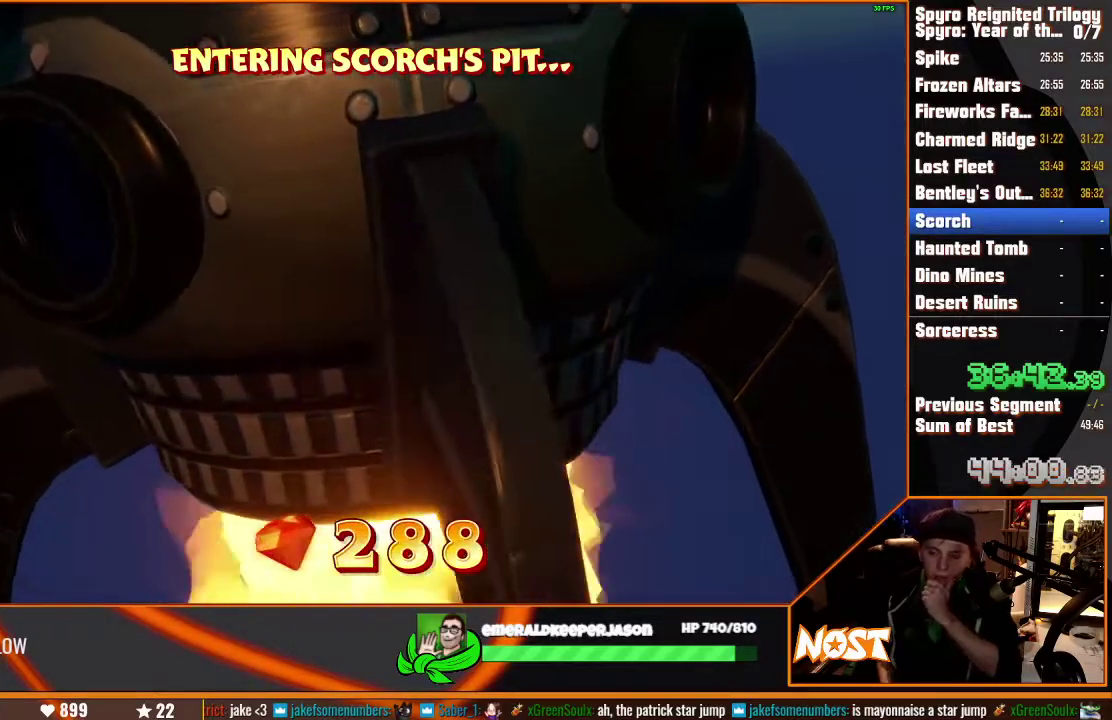
{"buttons": ["R1"], "left_stick": "center", "right_stick": "center"}
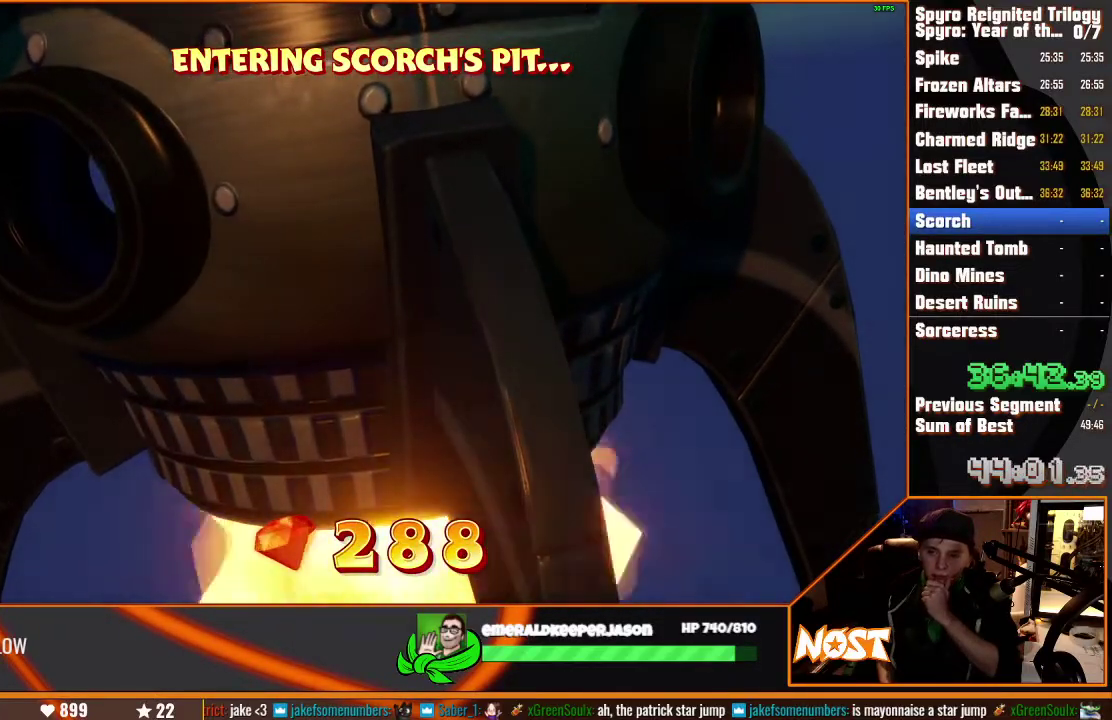
{"buttons": ["R1"], "left_stick": "center", "right_stick": "center"}
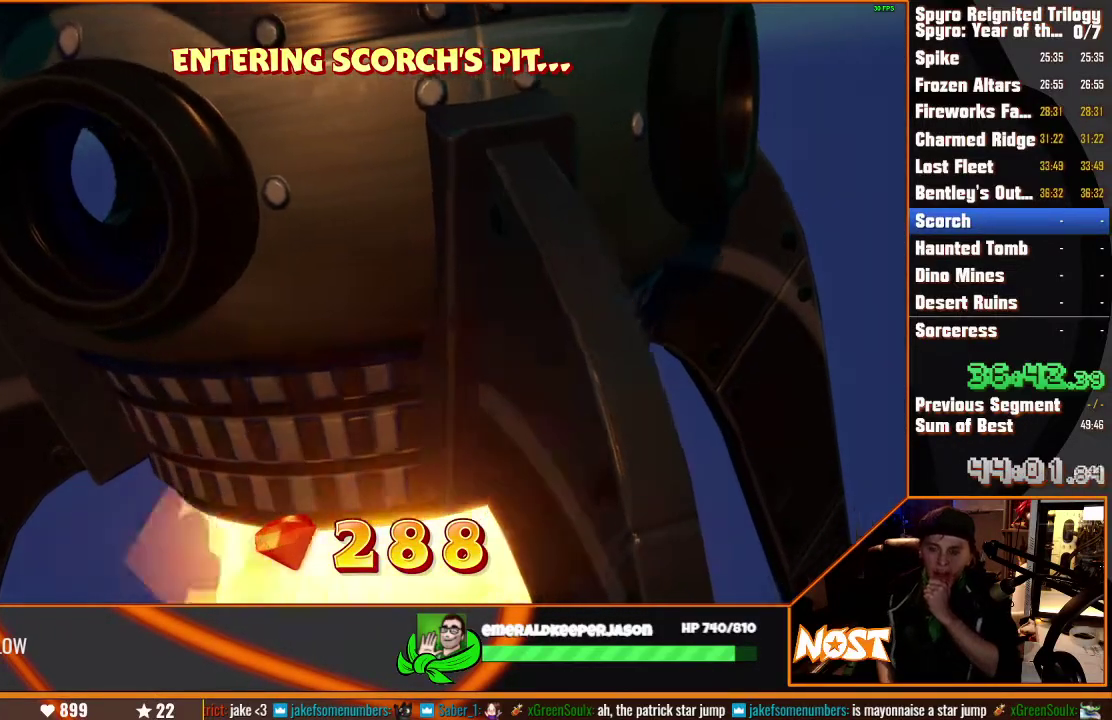
{"buttons": ["R1"], "left_stick": "center", "right_stick": "center"}
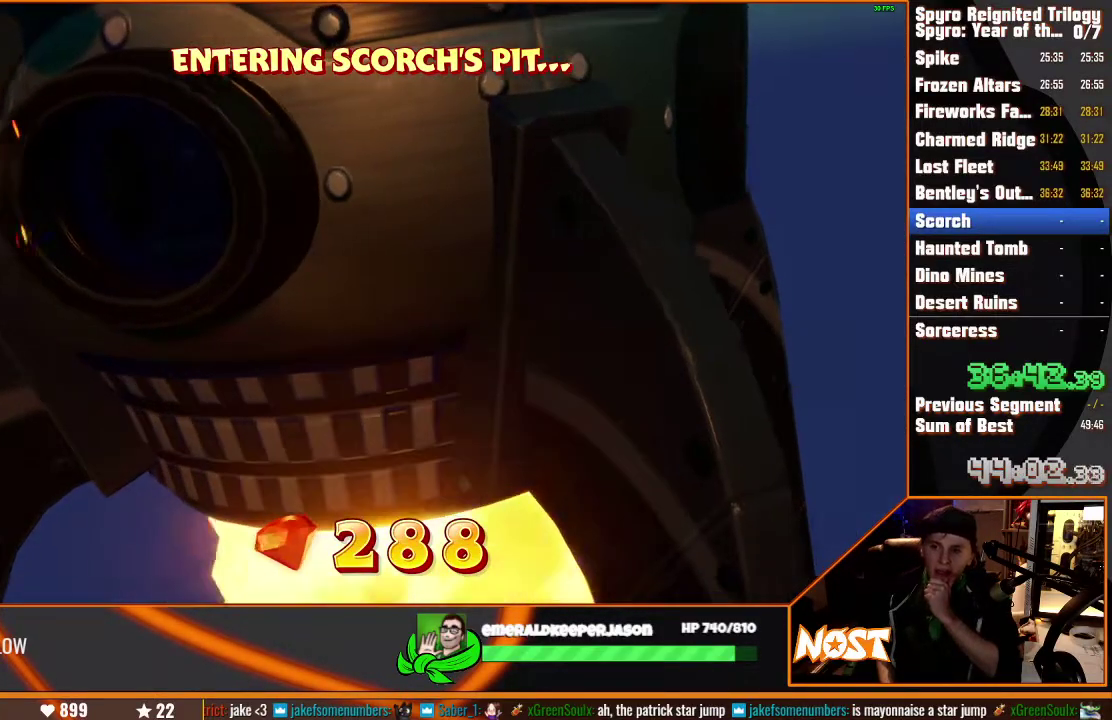
{"buttons": ["R1"], "left_stick": "center", "right_stick": "center"}
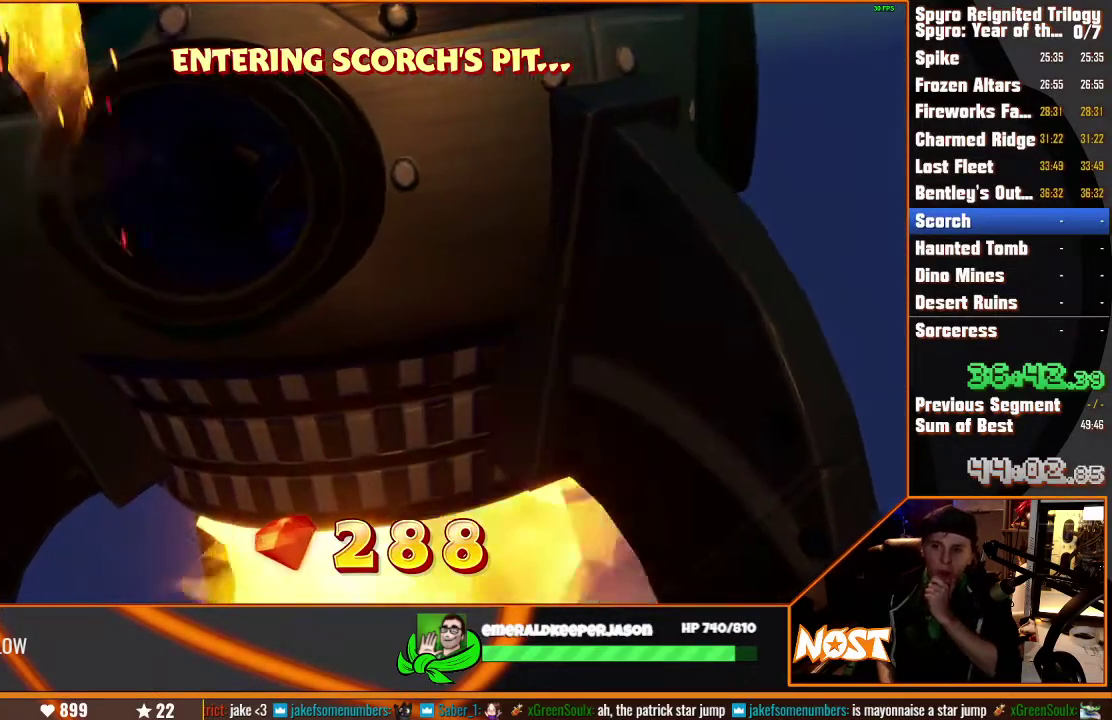
{"buttons": ["R1"], "left_stick": "center", "right_stick": "center"}
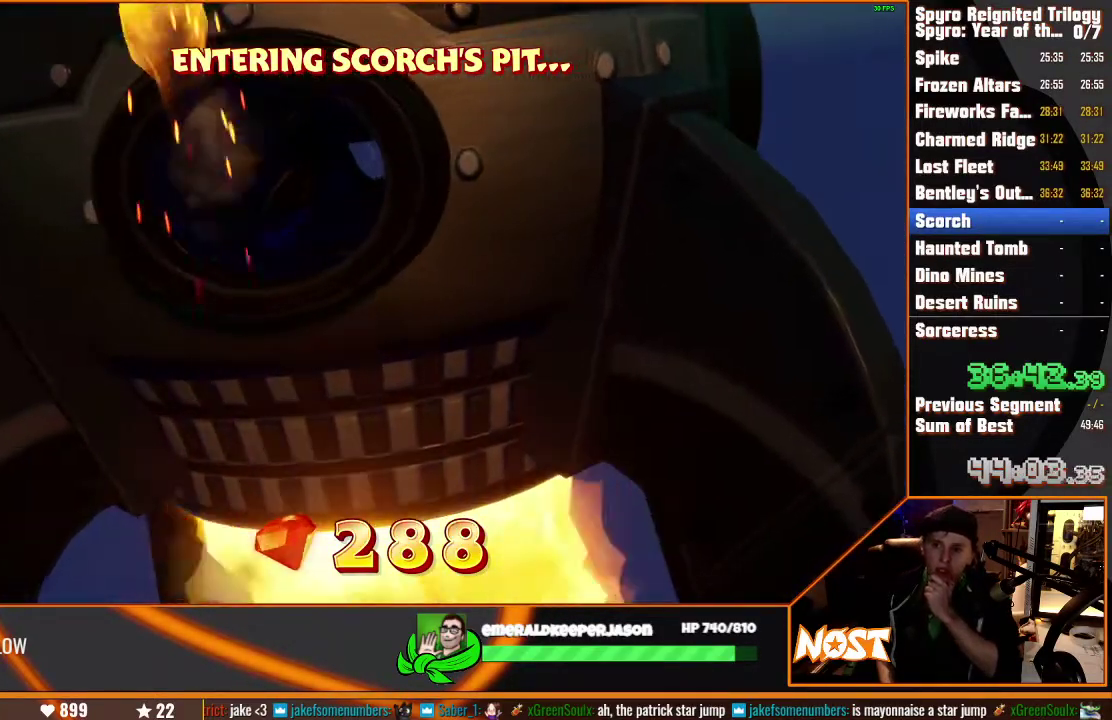
{"buttons": [], "left_stick": "center", "right_stick": "center"}
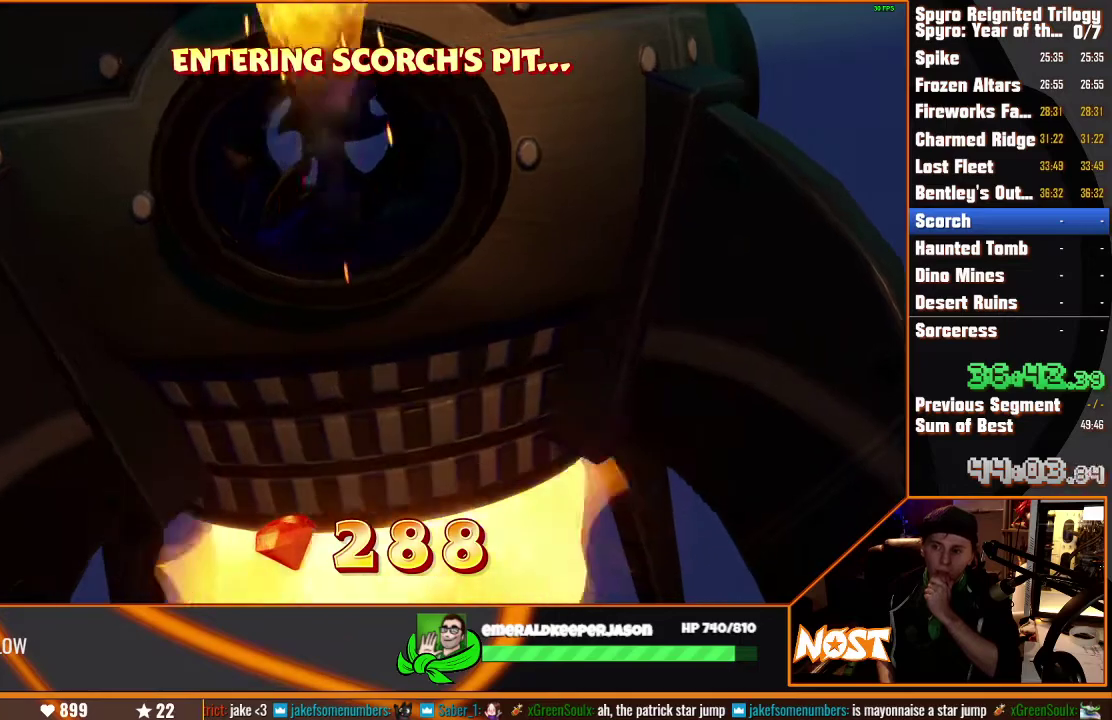
{"buttons": [], "left_stick": "center", "right_stick": "center"}
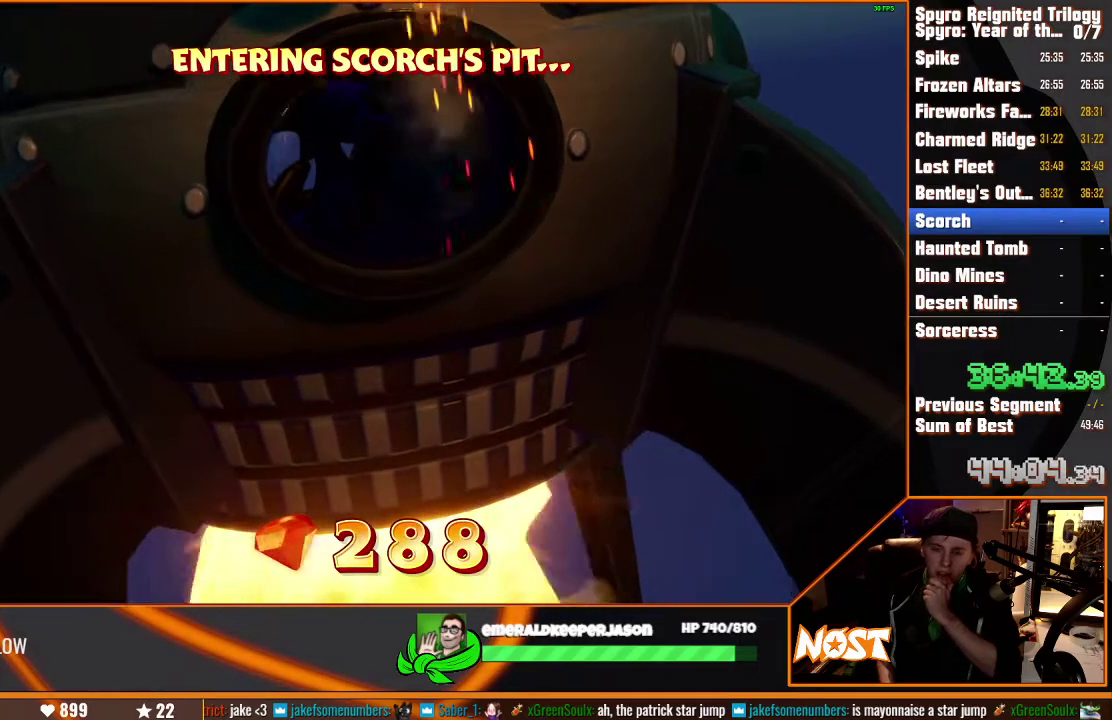
{"buttons": [], "left_stick": "center", "right_stick": "center"}
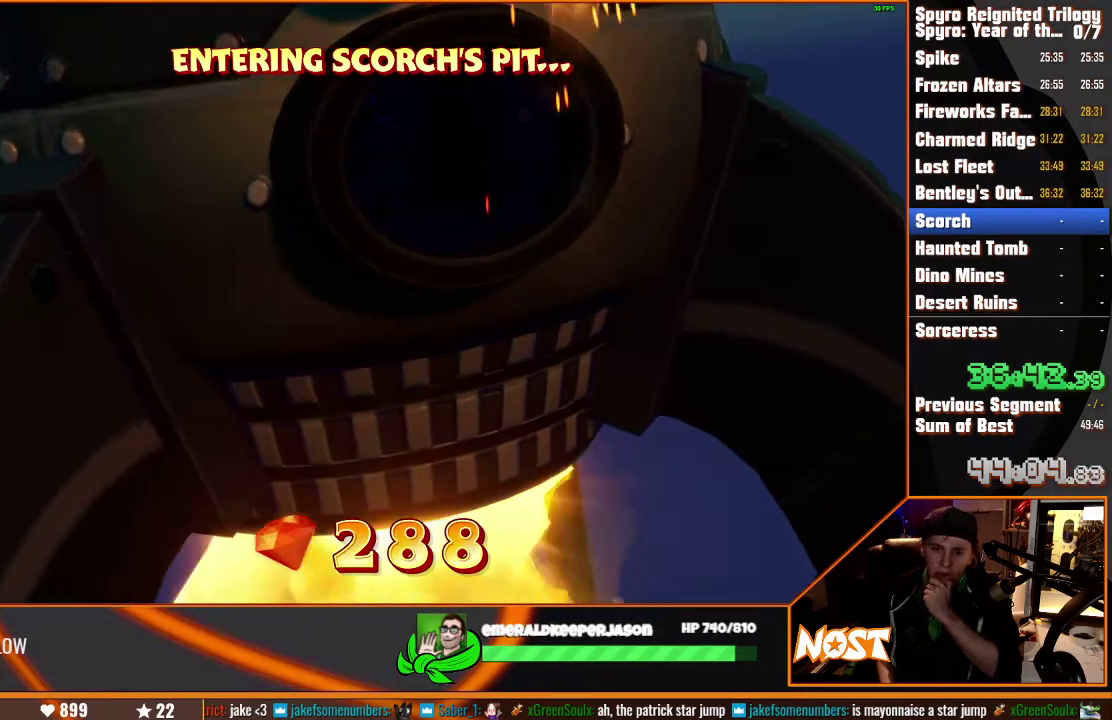
{"buttons": [], "left_stick": "center", "right_stick": "center"}
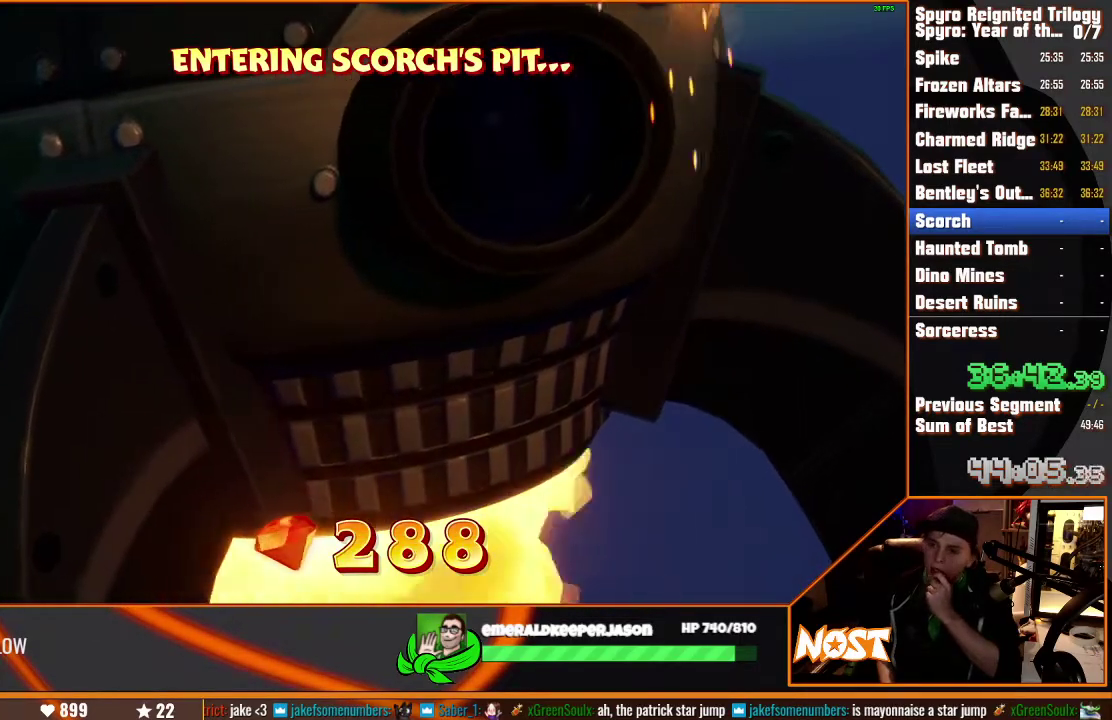
{"buttons": ["R1"], "left_stick": "center", "right_stick": "center"}
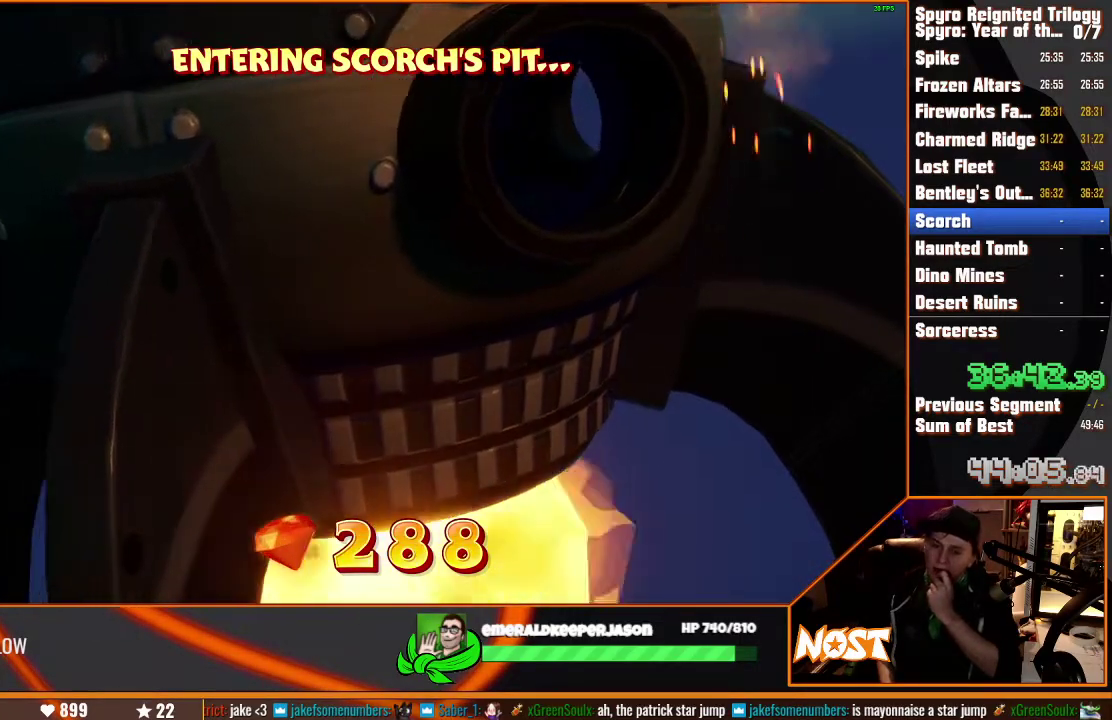
{"buttons": [], "left_stick": "center", "right_stick": "center"}
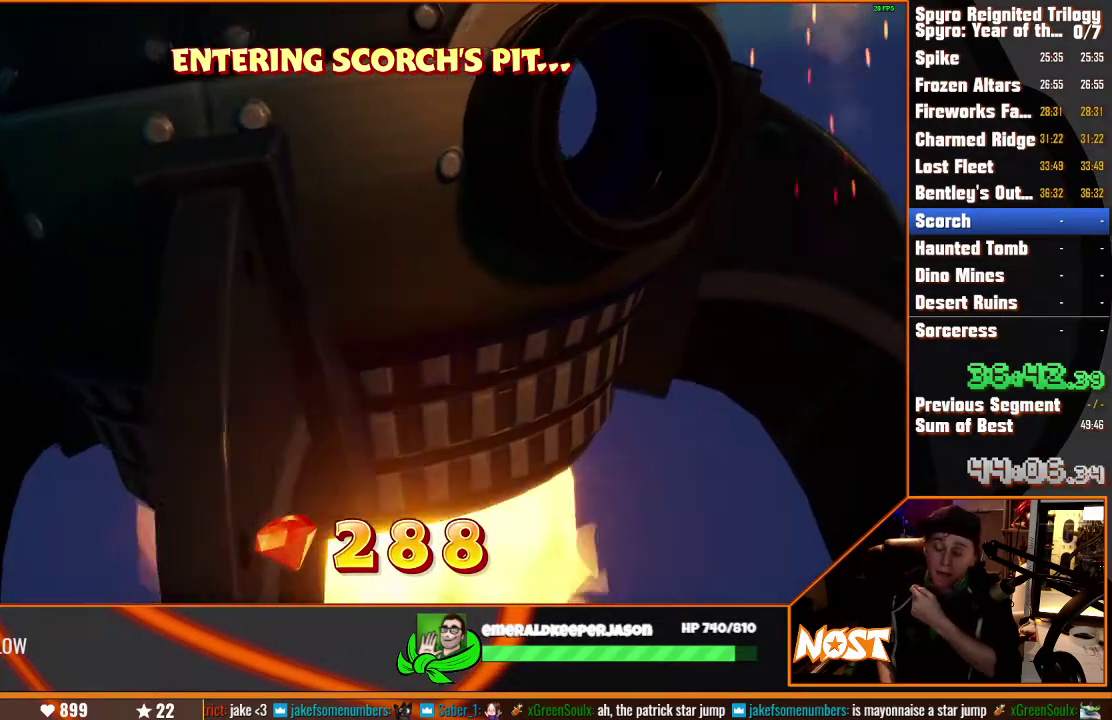
{"buttons": [], "left_stick": "center", "right_stick": "center"}
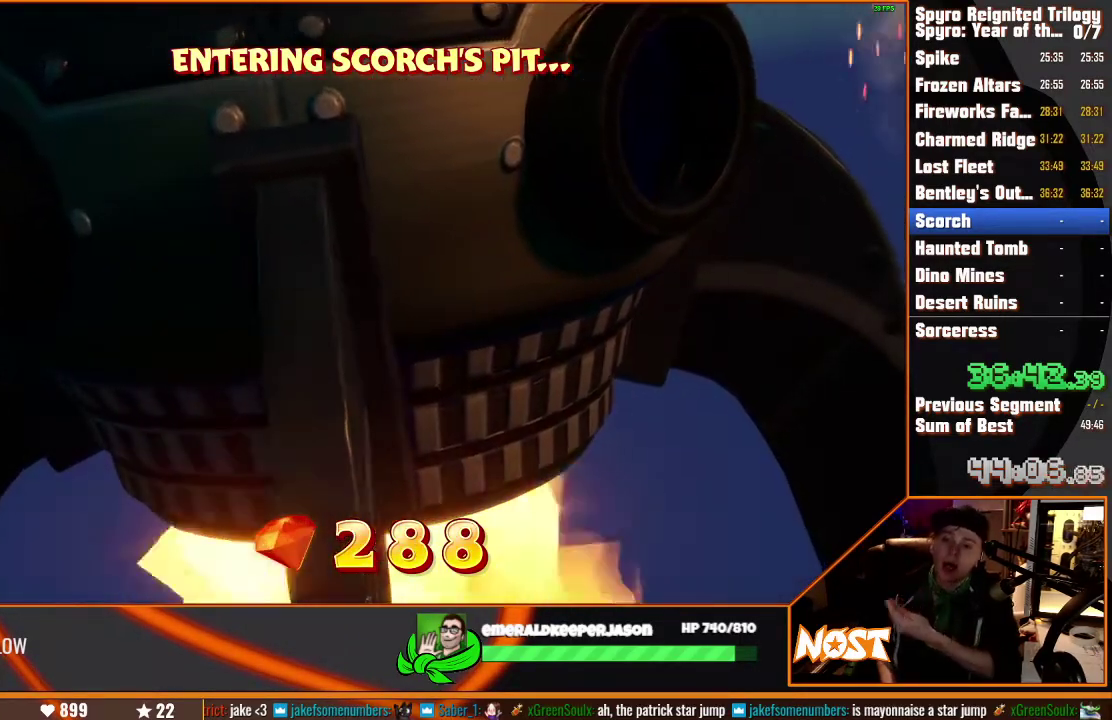
{"buttons": [], "left_stick": "center", "right_stick": "center"}
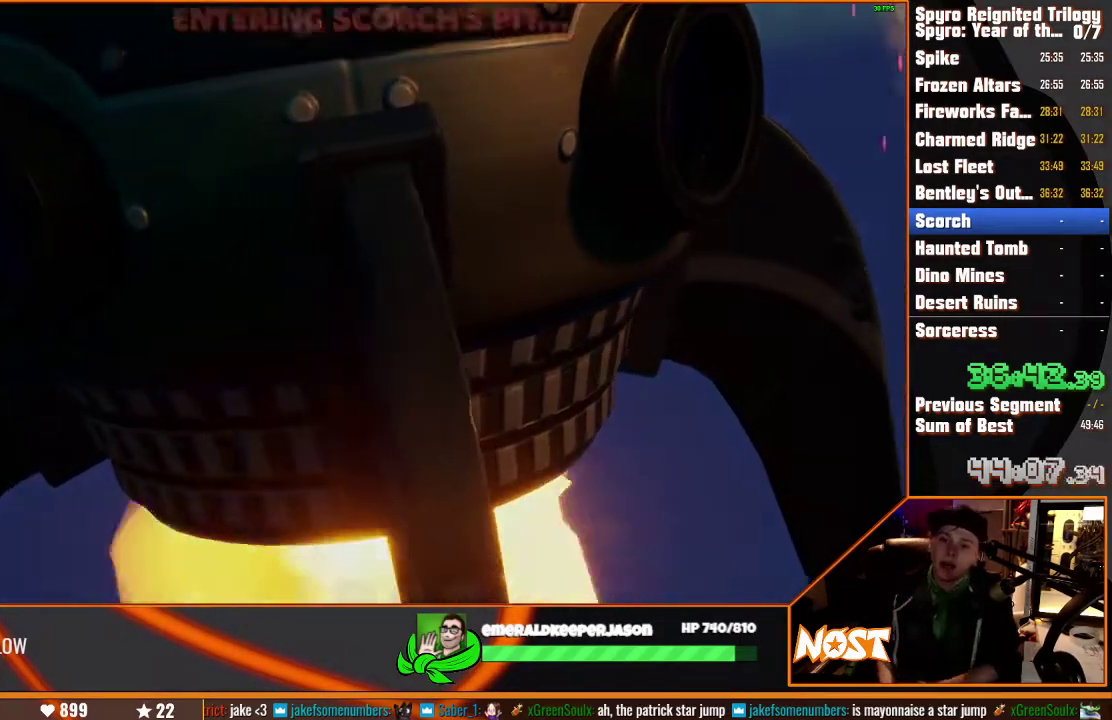
{"buttons": ["L2"], "left_stick": "center", "right_stick": "center"}
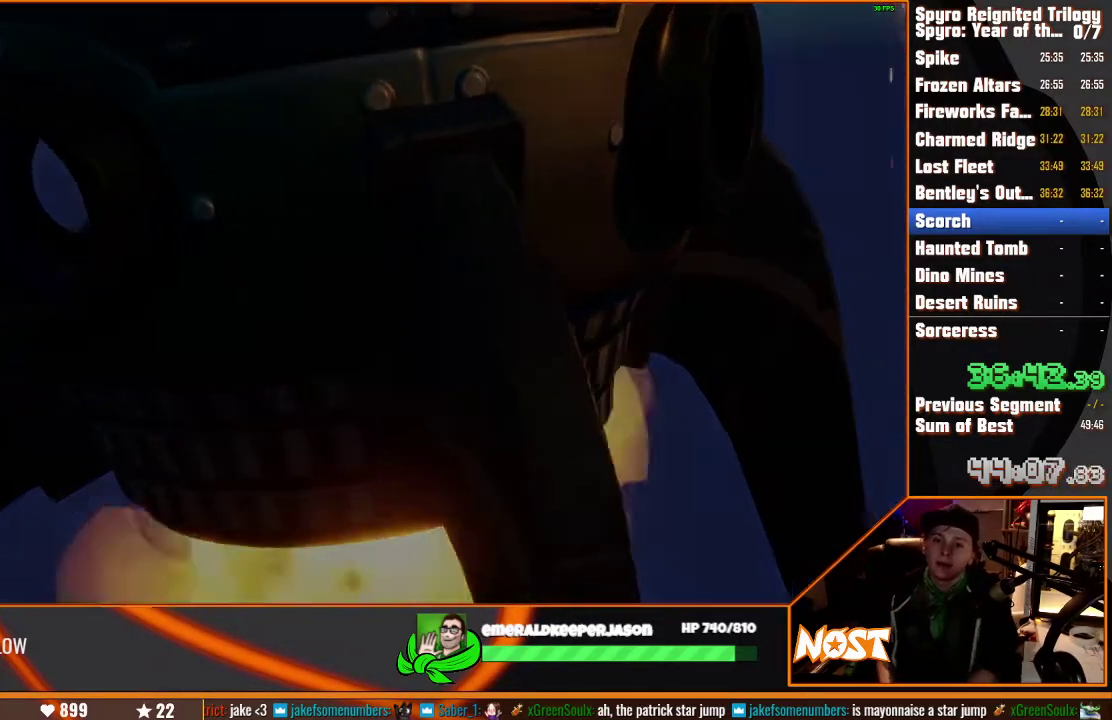
{"buttons": ["L2"], "left_stick": "center", "right_stick": "center"}
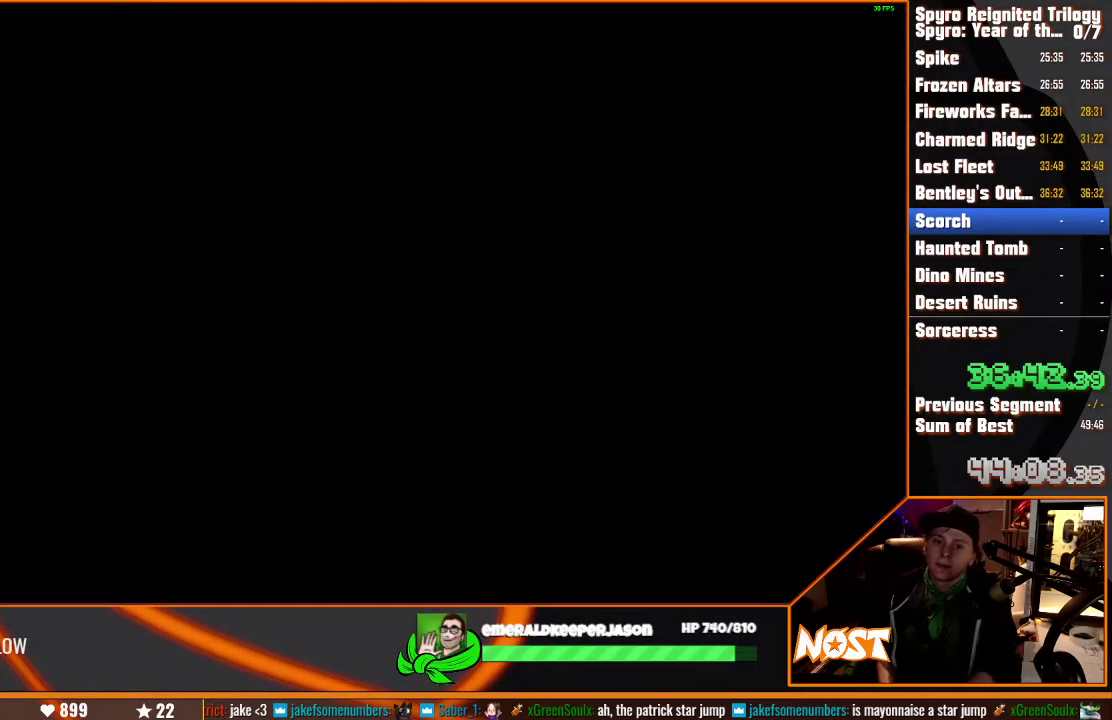
{"buttons": ["R1"], "left_stick": "center", "right_stick": "center"}
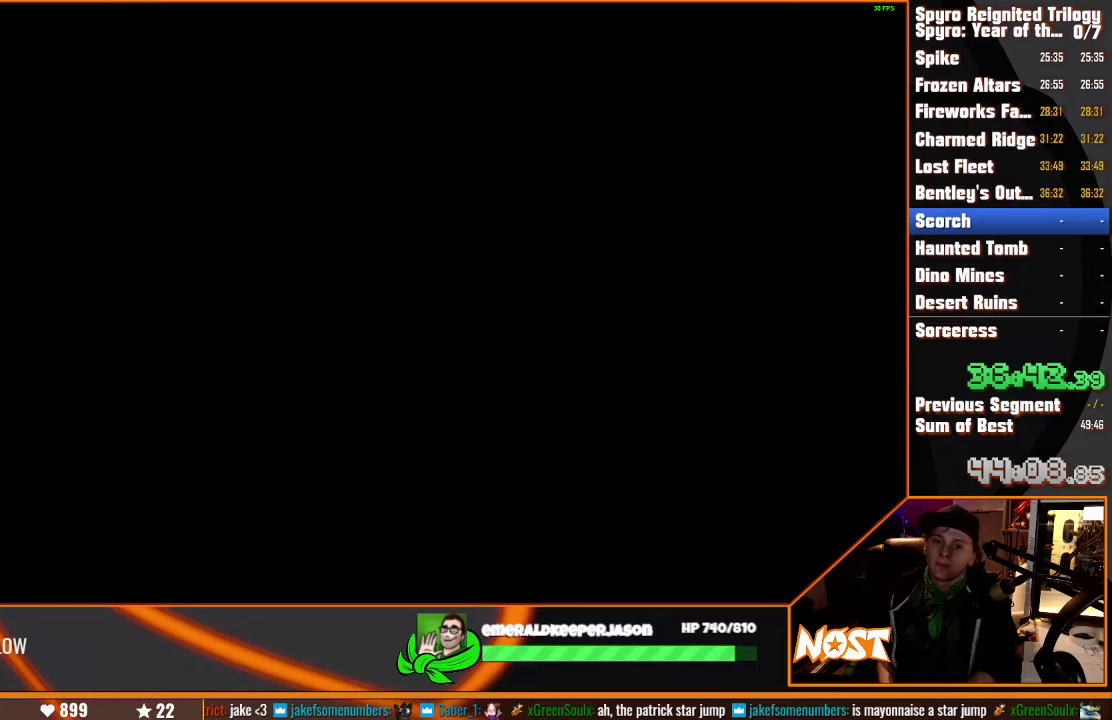
{"buttons": ["R1"], "left_stick": "center", "right_stick": "center"}
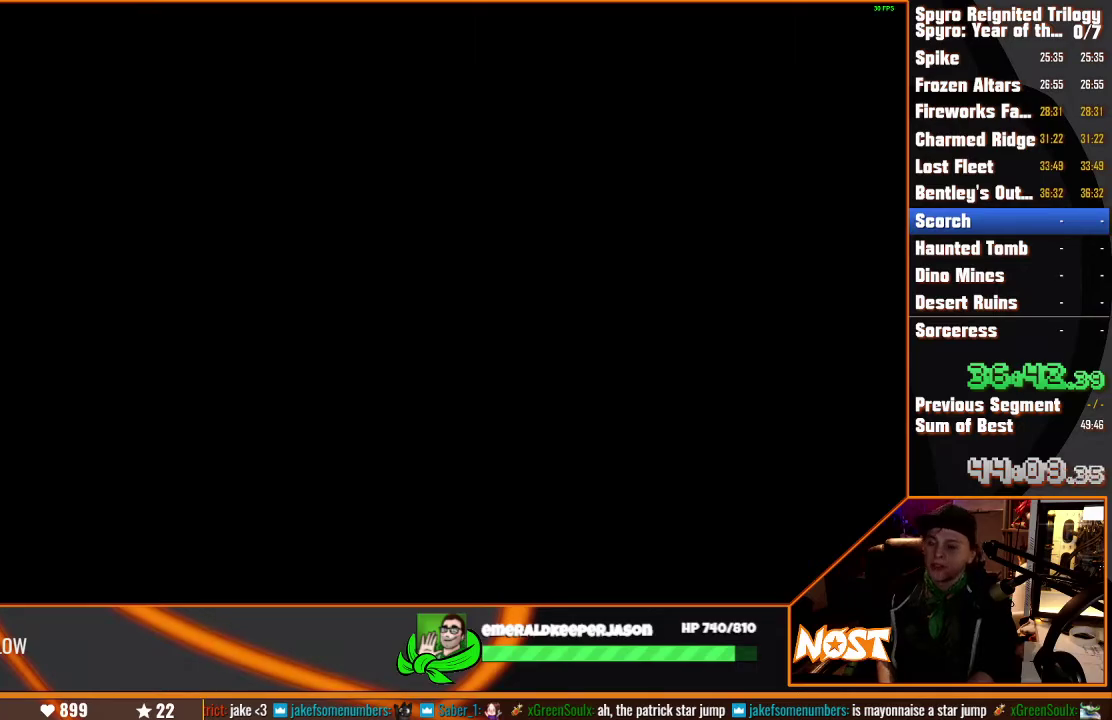
{"buttons": ["R1"], "left_stick": "center", "right_stick": "center"}
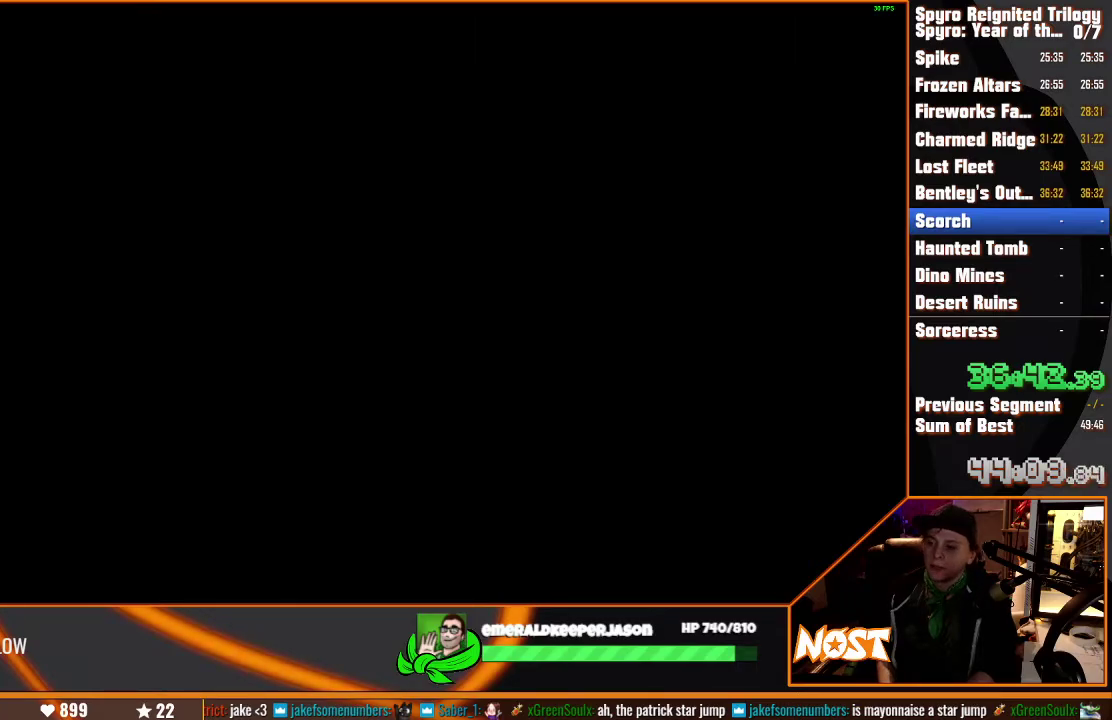
{"buttons": ["TRIANGLE"], "left_stick": "center", "right_stick": "center"}